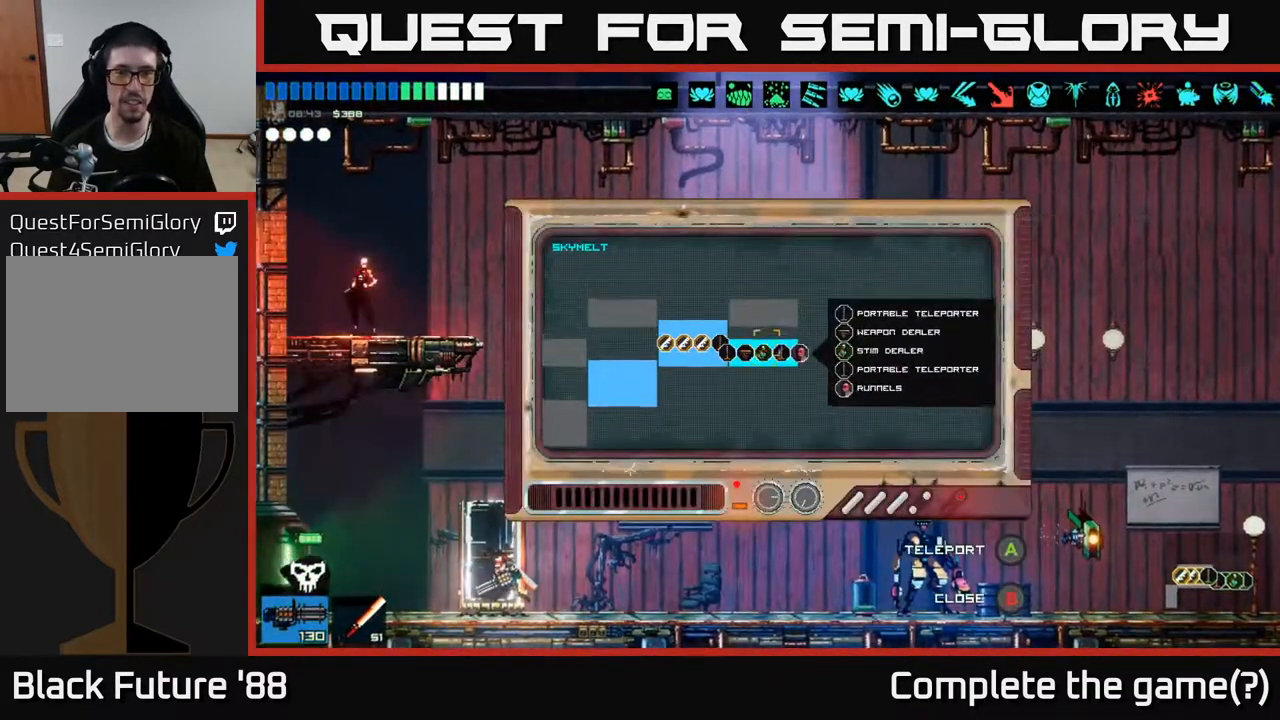
Gameplay with a controller (Xbox layout); each line is a JSON object with the inputs held at the frame after it. "events" lists button and stick changes between this image and that frame as [ms after this image, input, new state], when the widget could be followed in between.
{"buttons": [], "left_stick": "left", "right_stick": "center", "events": [[167, "left_stick", "left"]]}
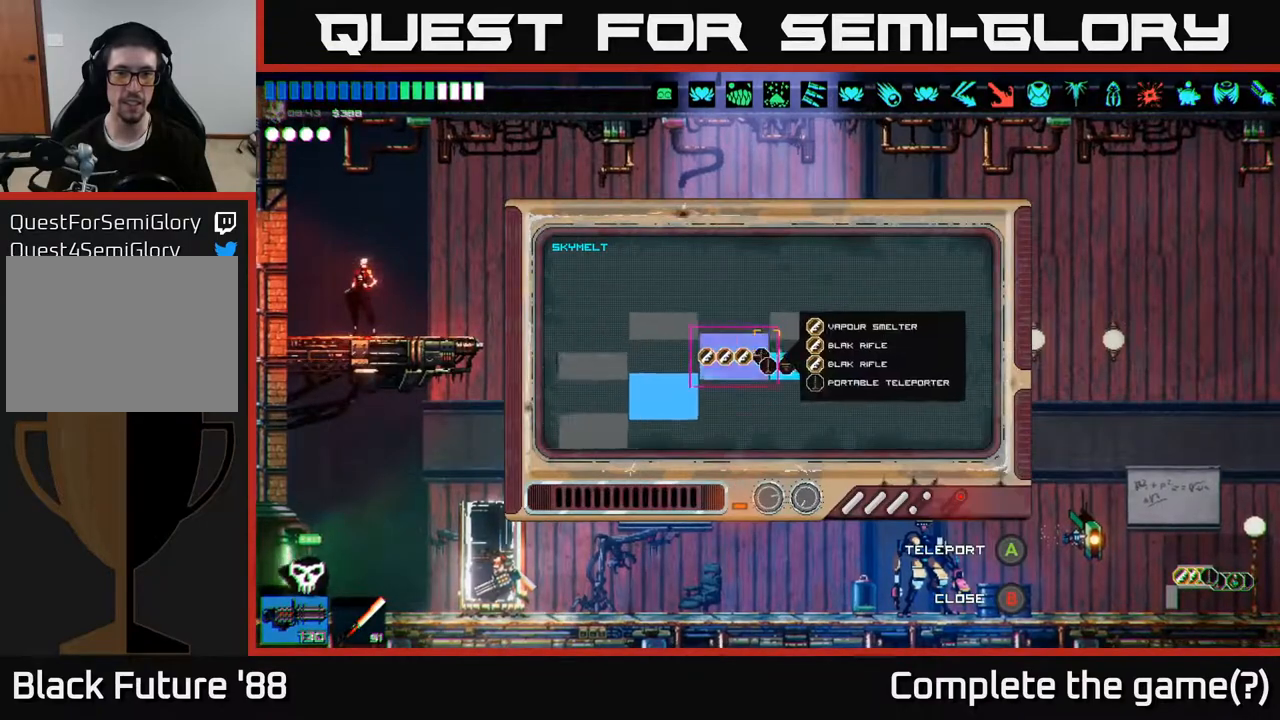
{"buttons": [], "left_stick": "right", "right_stick": "center", "events": [[17, "left_stick", "center"], [150, "left_stick", "up"], [250, "left_stick", "center"], [467, "left_stick", "right"]]}
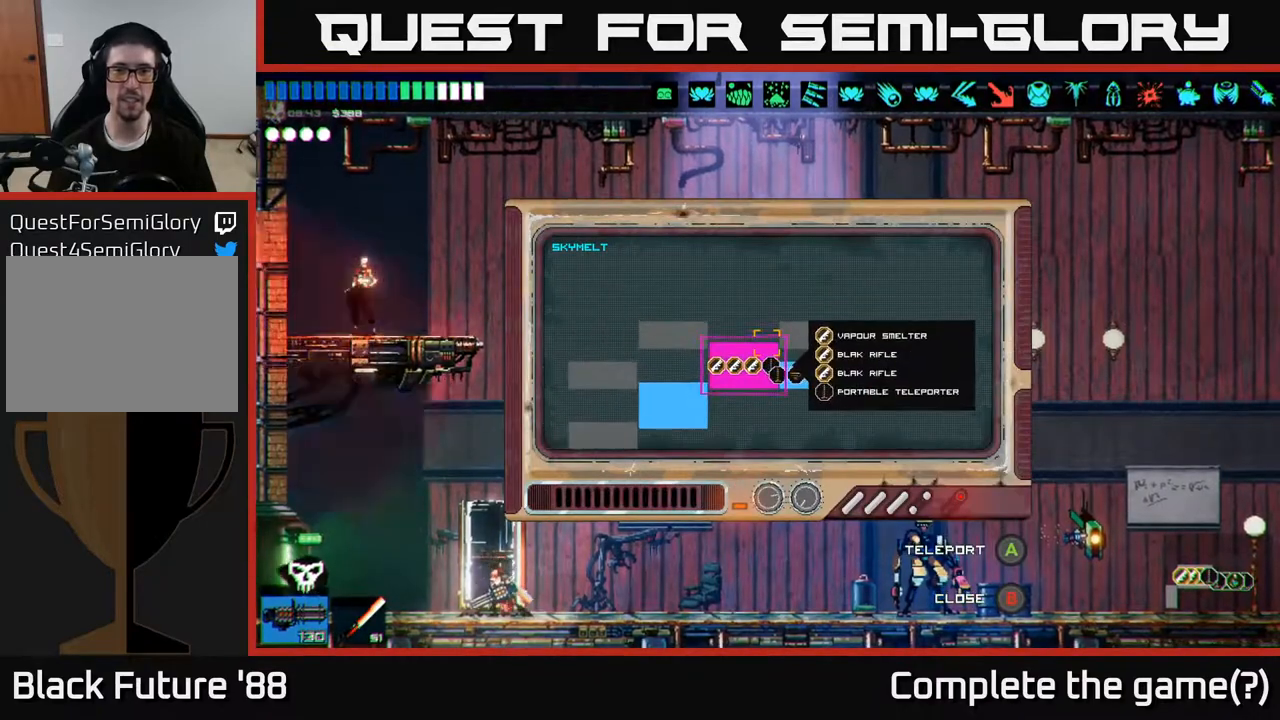
{"buttons": [], "left_stick": "center", "right_stick": "center", "events": [[50, "A", "down"], [67, "left_stick", "center"], [133, "A", "up"]]}
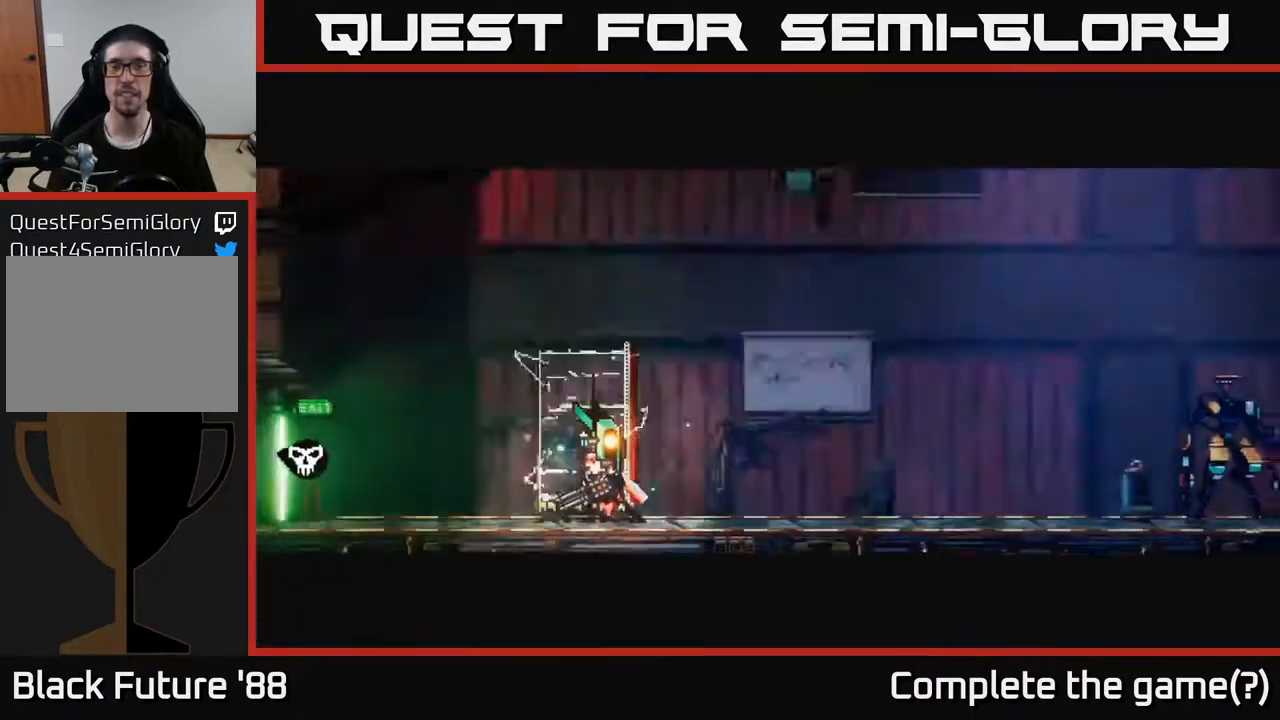
{"buttons": [], "left_stick": "center", "right_stick": "center", "events": []}
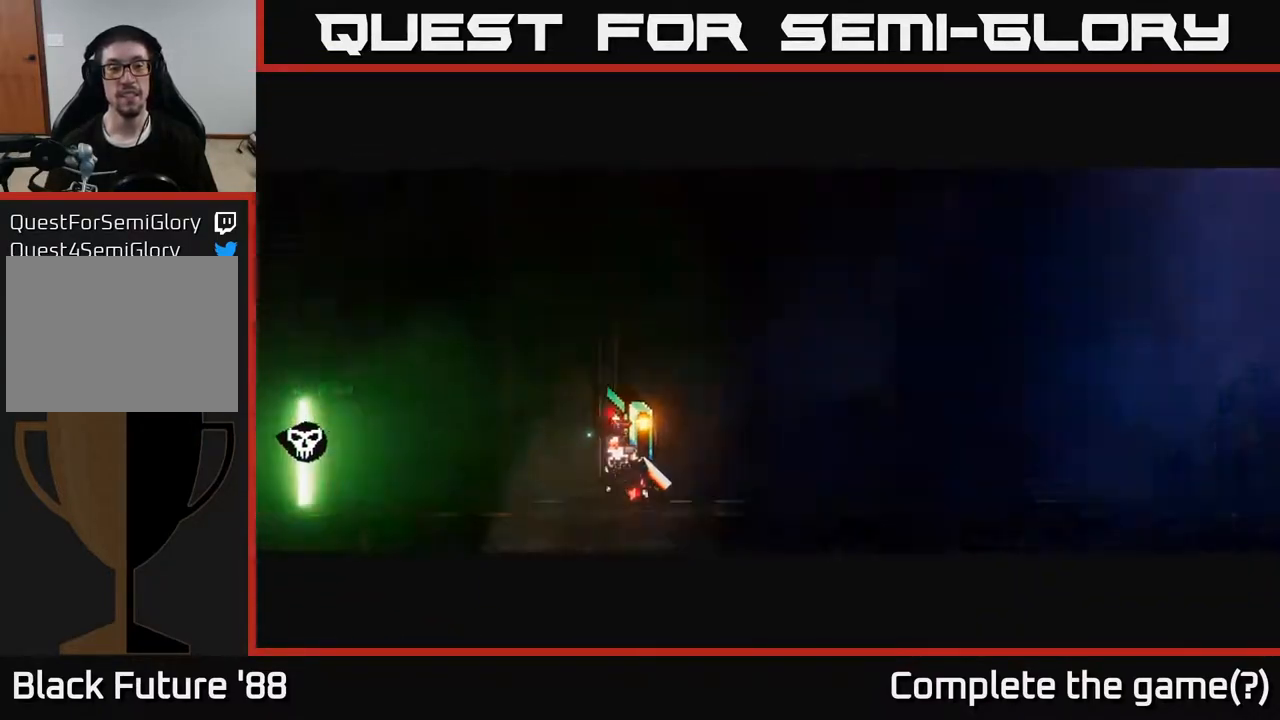
{"buttons": [], "left_stick": "center", "right_stick": "center", "events": []}
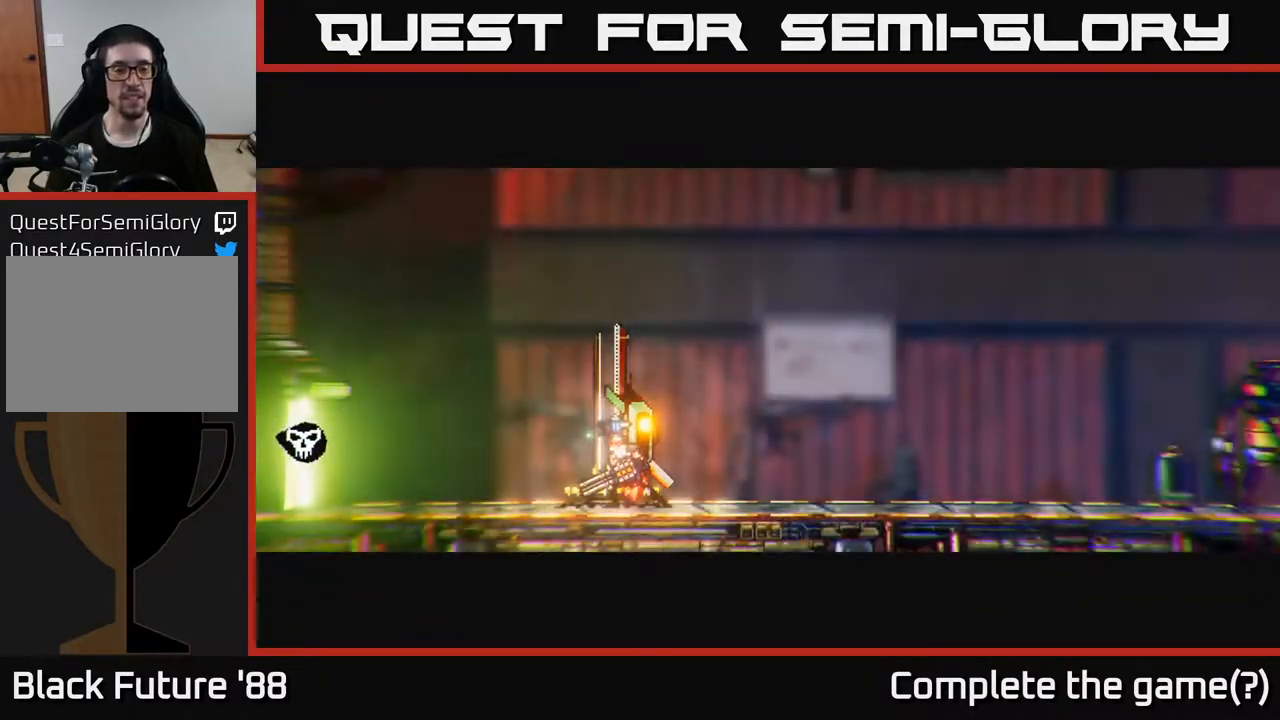
{"buttons": [], "left_stick": "center", "right_stick": "center", "events": []}
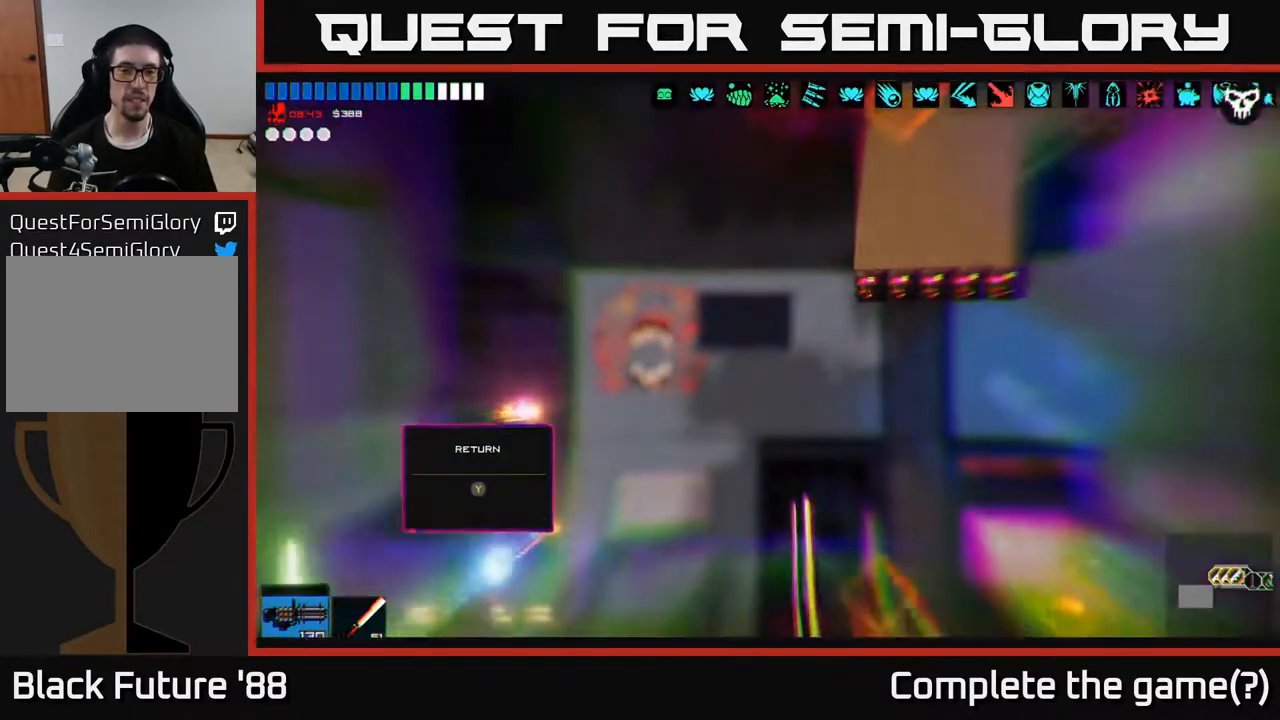
{"buttons": [], "left_stick": "center", "right_stick": "right", "events": [[333, "right_stick", "right"]]}
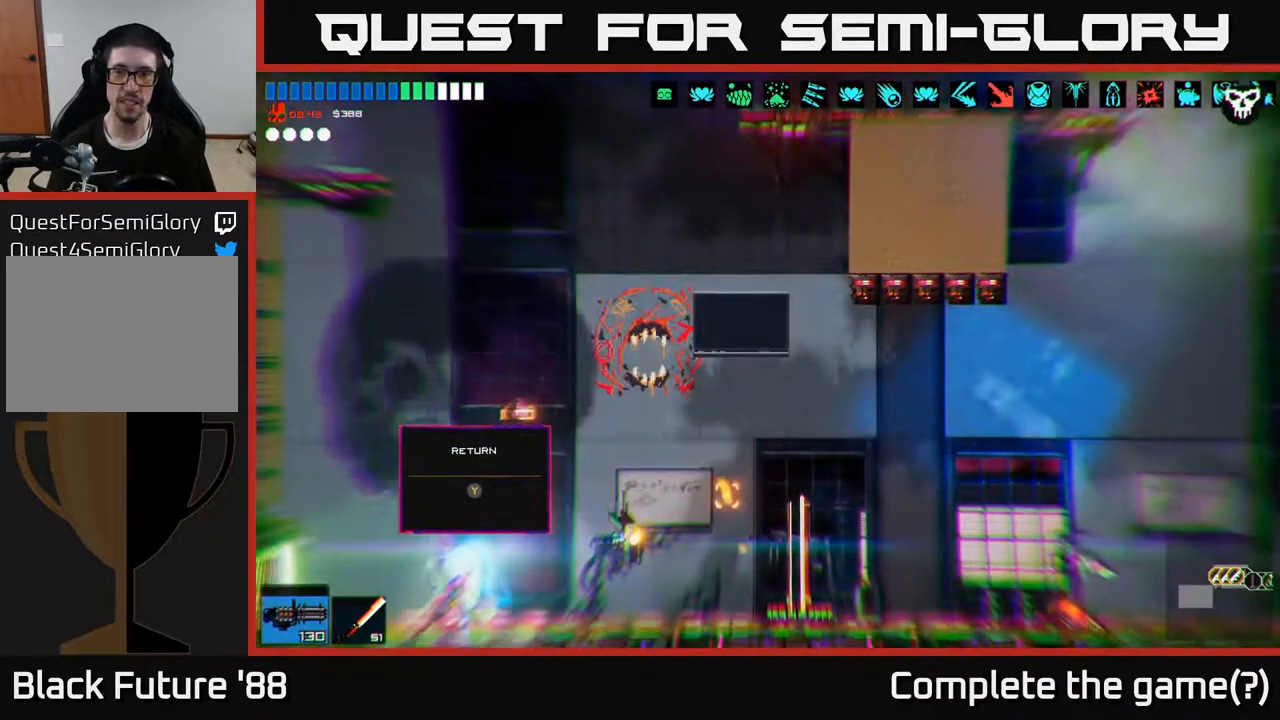
{"buttons": [], "left_stick": "right", "right_stick": "right", "events": [[83, "left_stick", "right"]]}
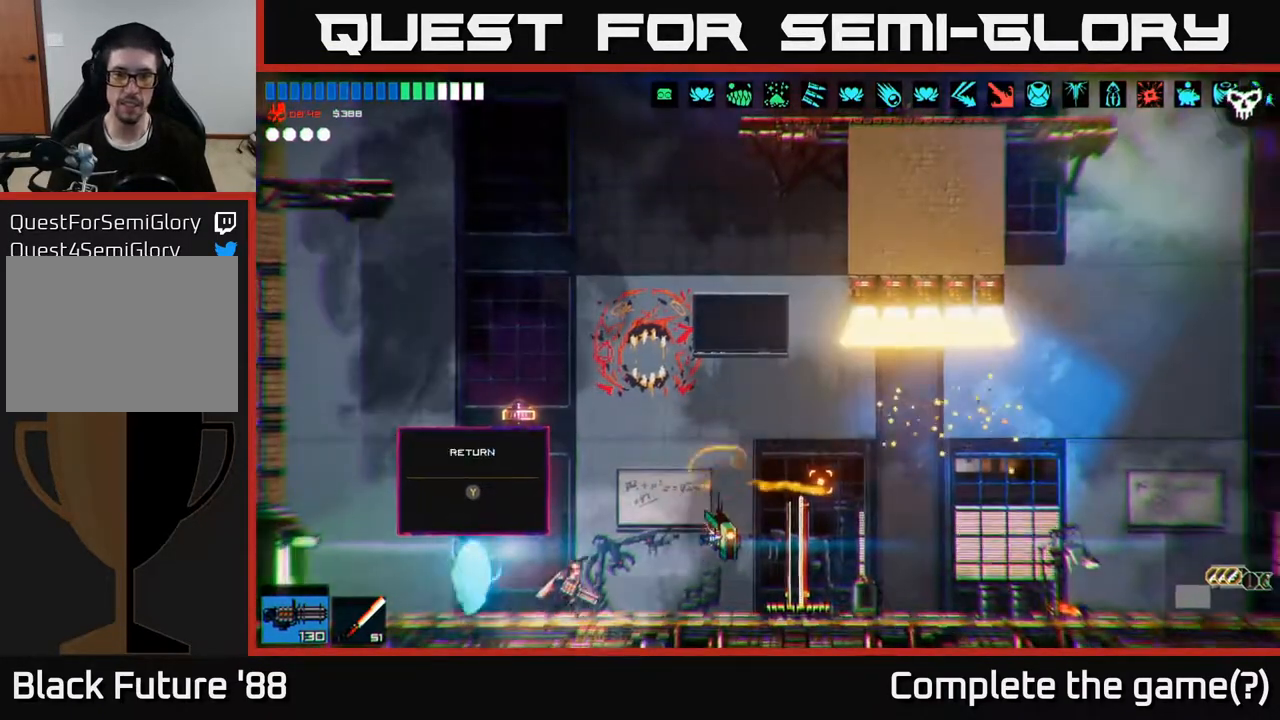
{"buttons": [], "left_stick": "right", "right_stick": "right", "events": []}
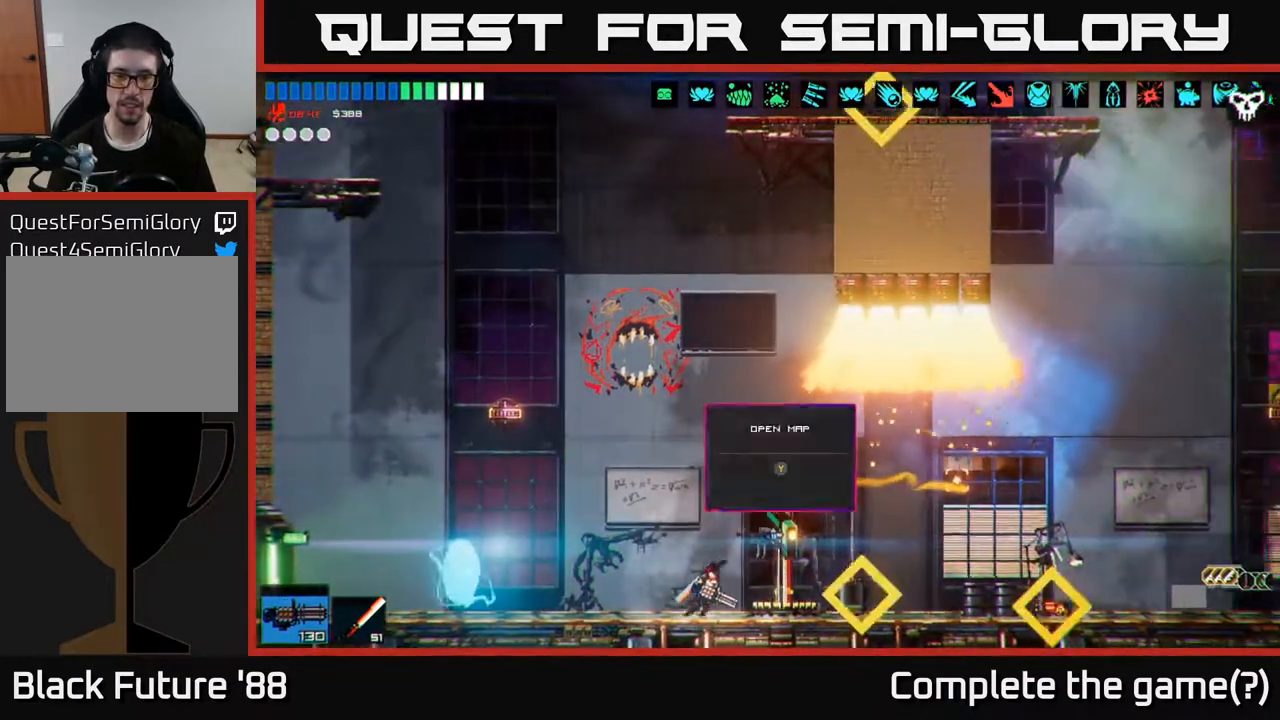
{"buttons": [], "left_stick": "right", "right_stick": "up-right", "events": [[17, "right_stick", "up-right"]]}
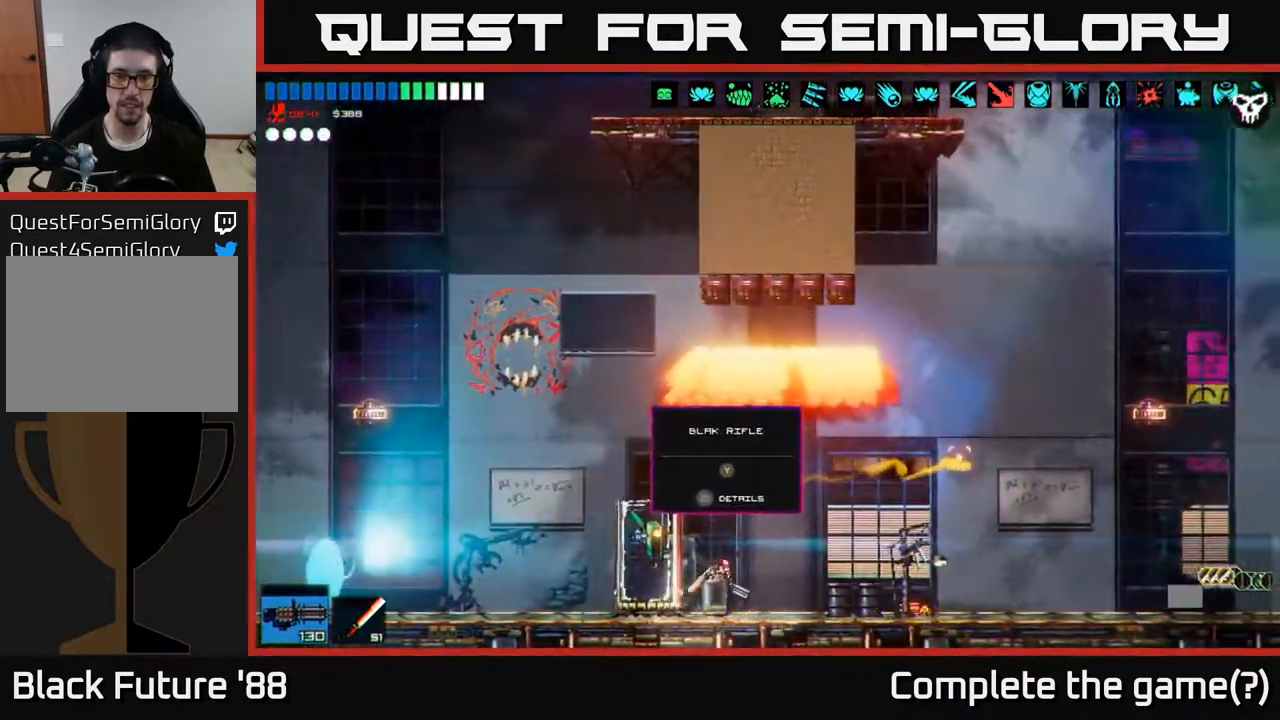
{"buttons": [], "left_stick": "right", "right_stick": "up-right", "events": []}
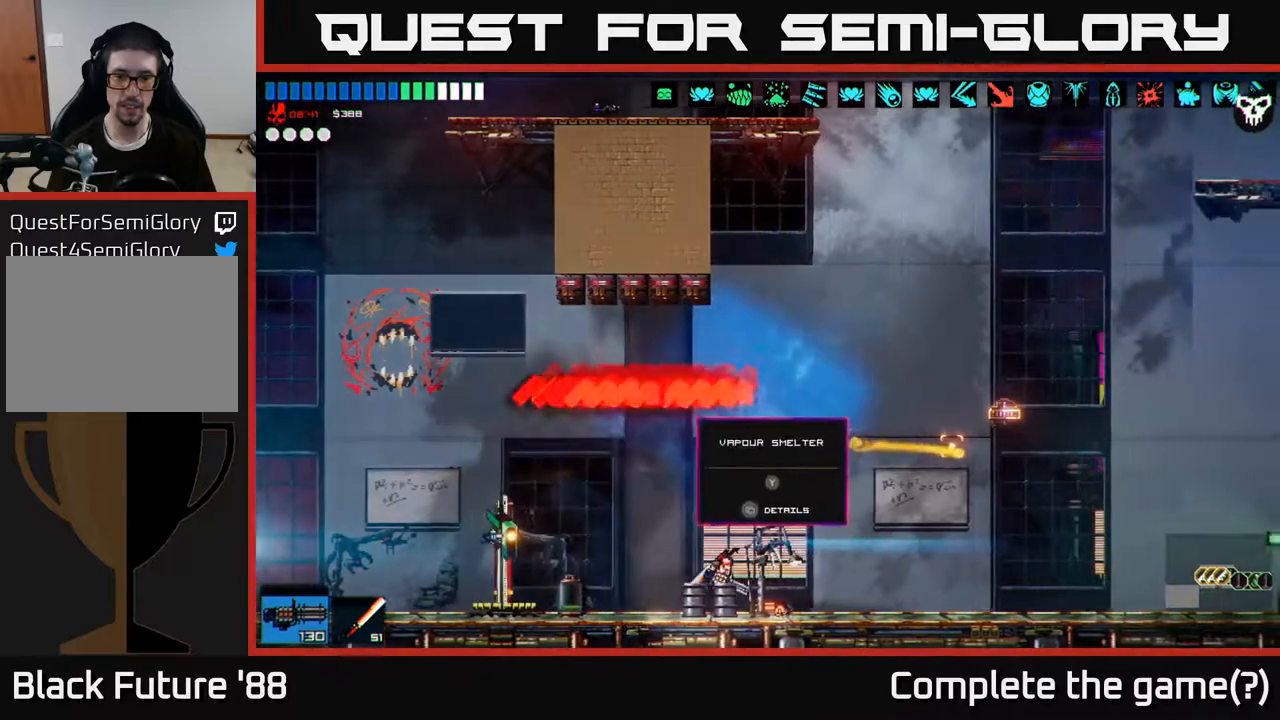
{"buttons": ["A"], "left_stick": "right", "right_stick": "up-right", "events": [[183, "A", "down"]]}
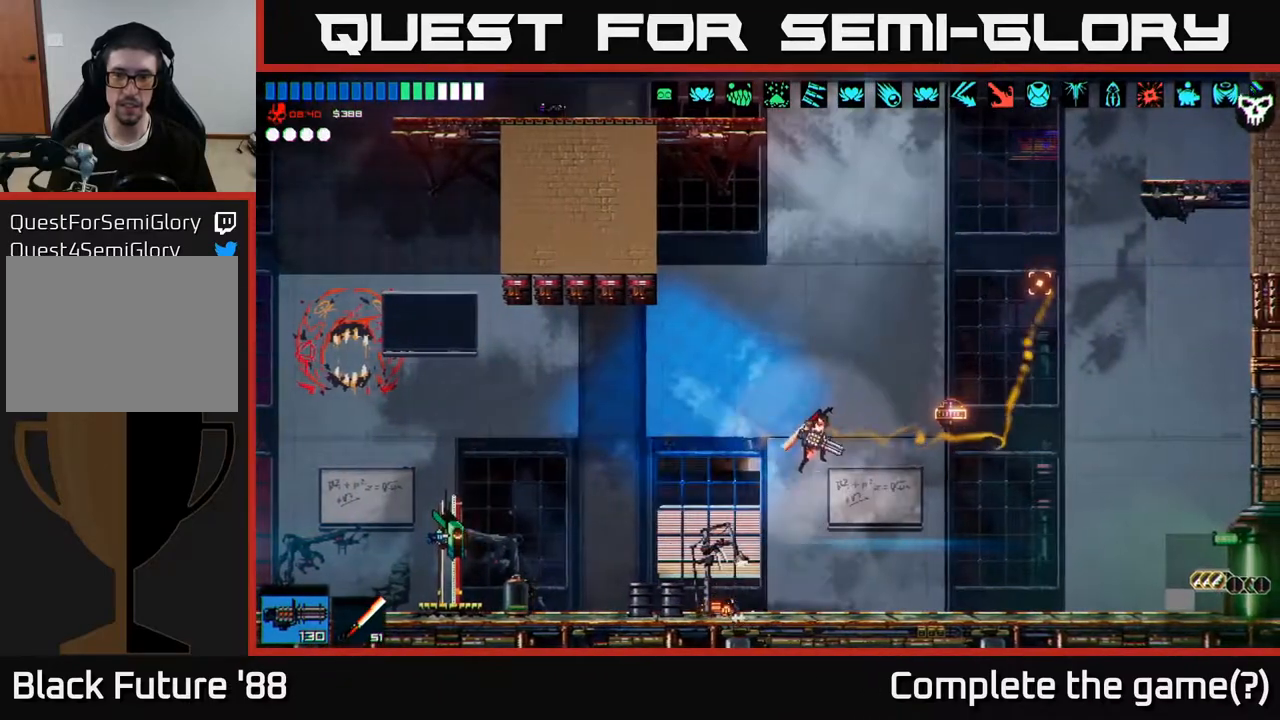
{"buttons": [], "left_stick": "up", "right_stick": "up-right", "events": [[67, "A", "up"], [200, "A", "down"], [200, "left_stick", "up-right"], [333, "left_stick", "up"], [350, "A", "up"], [350, "L1", "down"], [433, "L1", "up"]]}
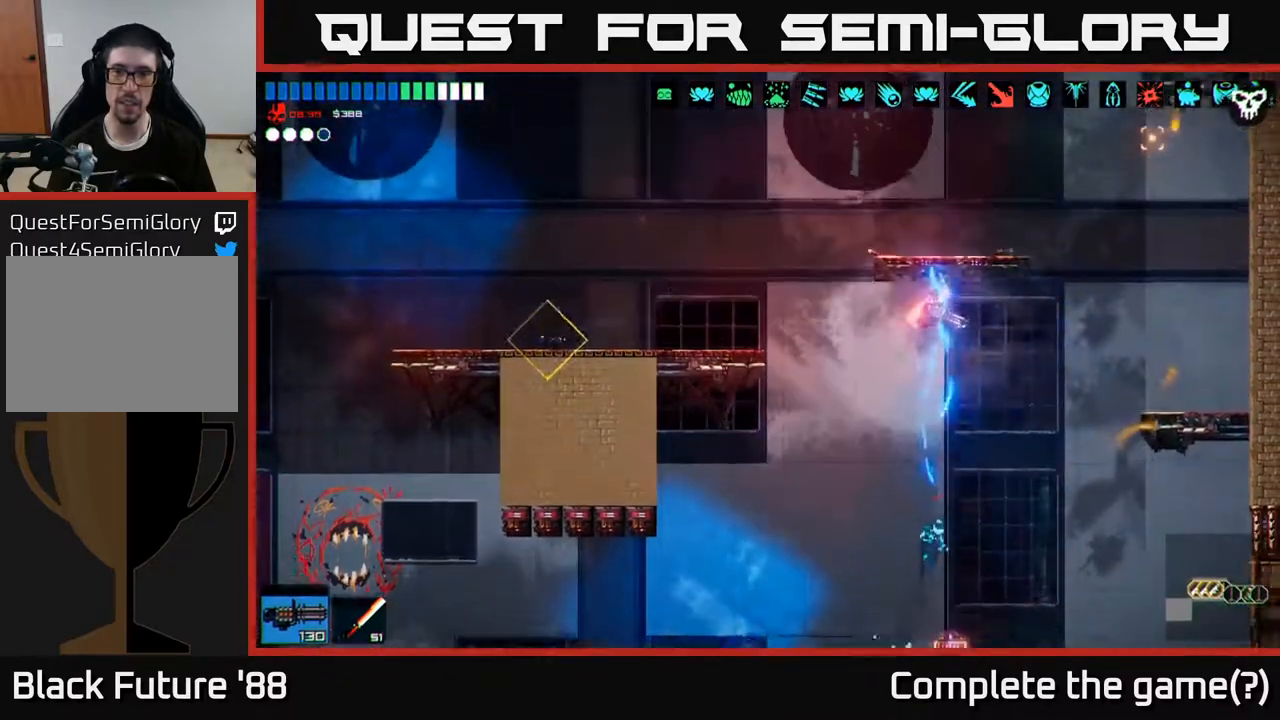
{"buttons": [], "left_stick": "up-right", "right_stick": "up-right", "events": [[117, "L1", "down"], [233, "L1", "up"], [333, "left_stick", "up-right"]]}
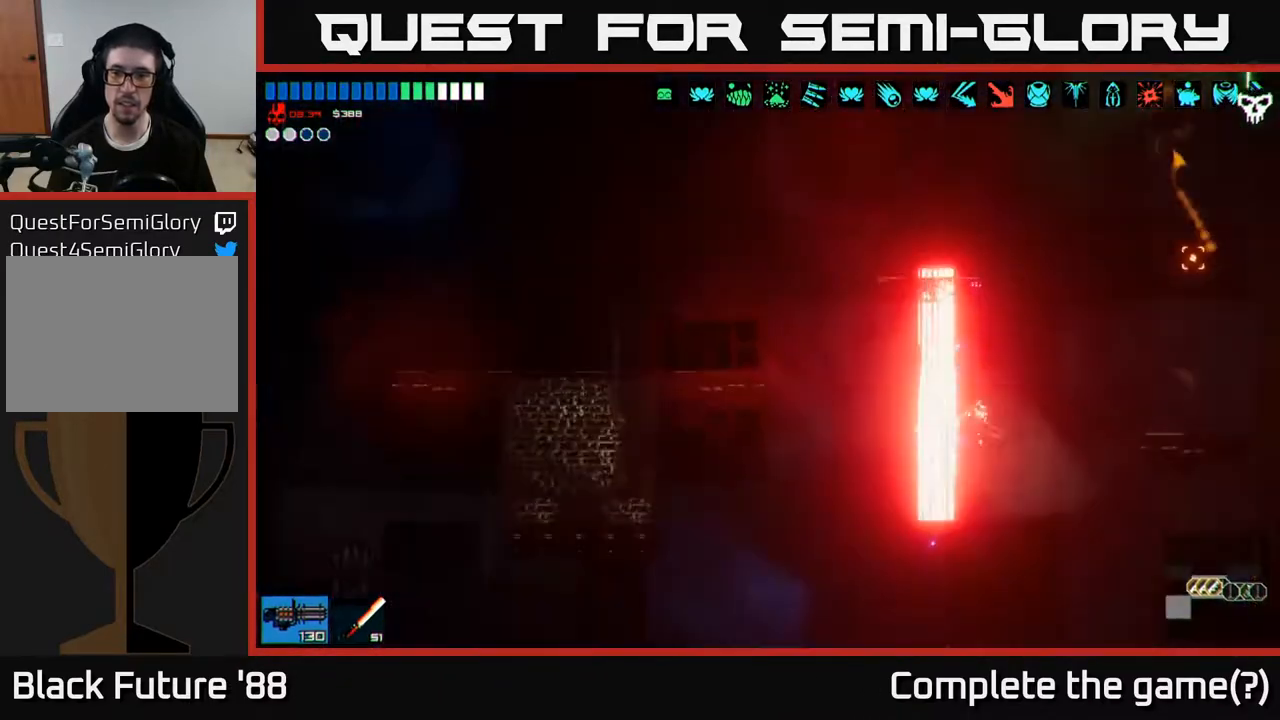
{"buttons": [], "left_stick": "center", "right_stick": "up-right", "events": [[133, "left_stick", "up-left"], [233, "left_stick", "center"]]}
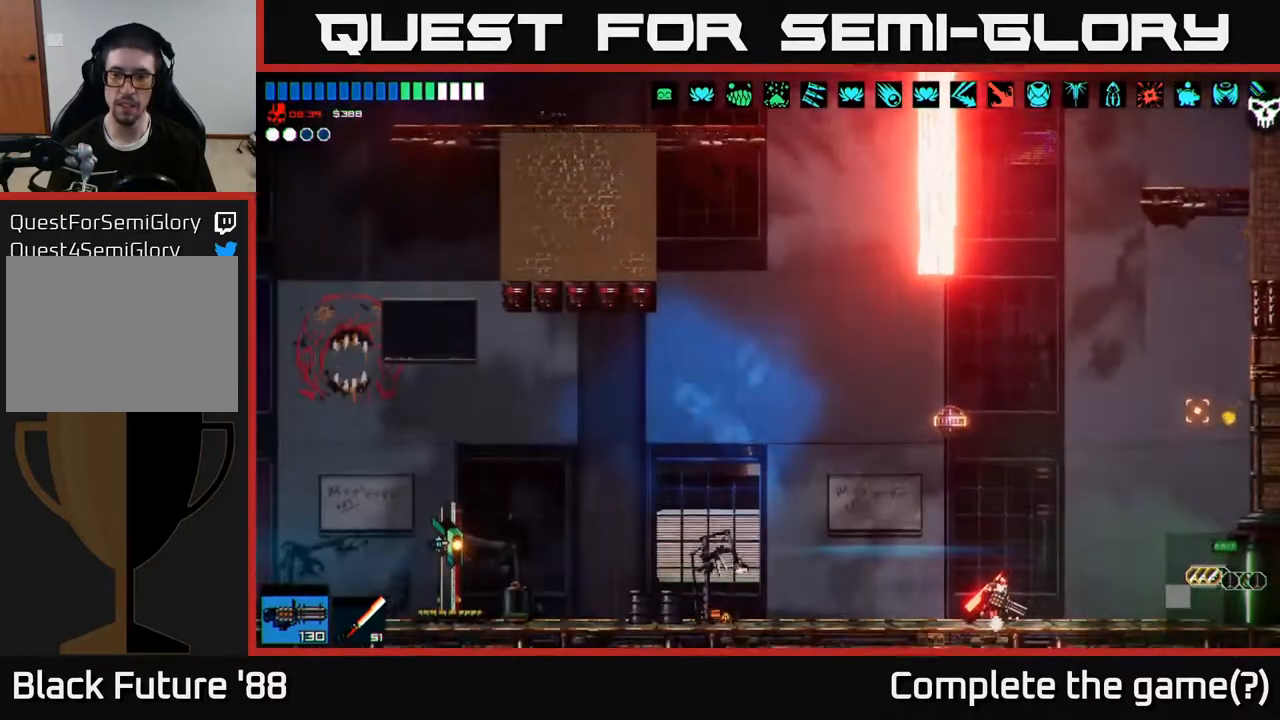
{"buttons": ["A"], "left_stick": "up", "right_stick": "up-right", "events": [[33, "A", "down"], [67, "left_stick", "right"], [317, "A", "up"], [317, "left_stick", "up"], [450, "A", "down"]]}
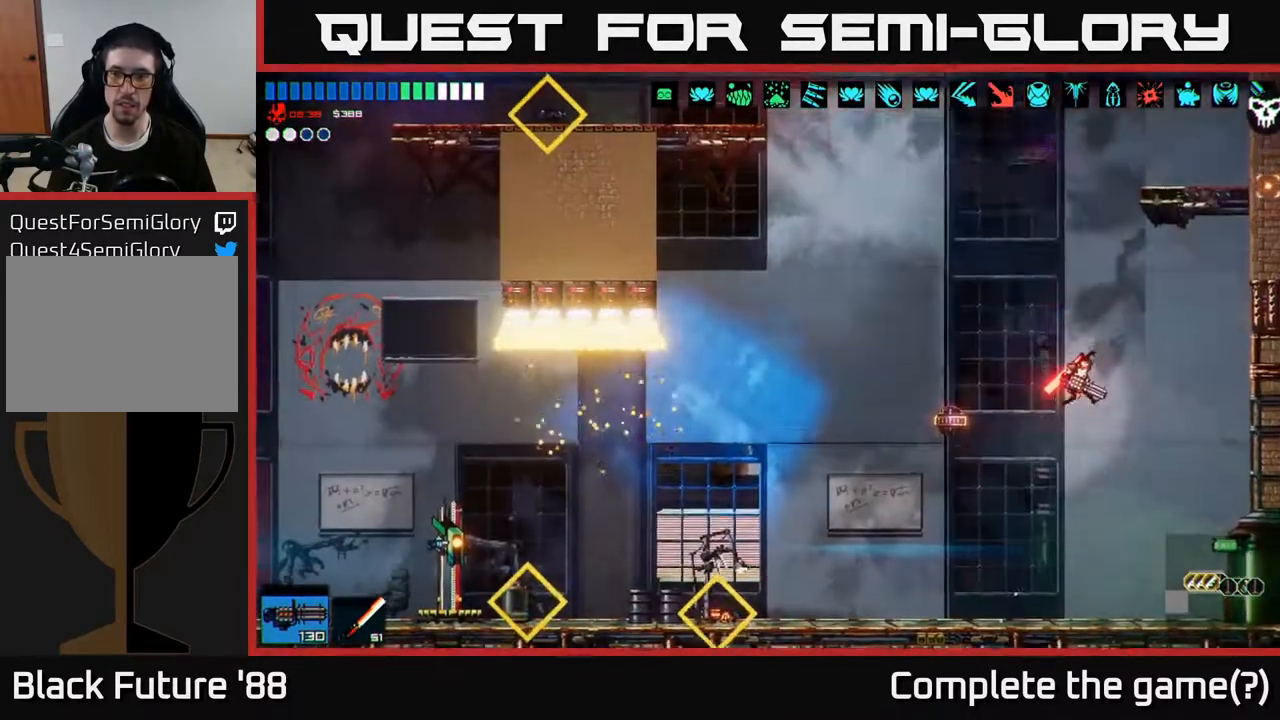
{"buttons": [], "left_stick": "right", "right_stick": "up-right", "events": [[17, "L1", "down"], [67, "A", "up"], [150, "L1", "up"], [183, "left_stick", "right"]]}
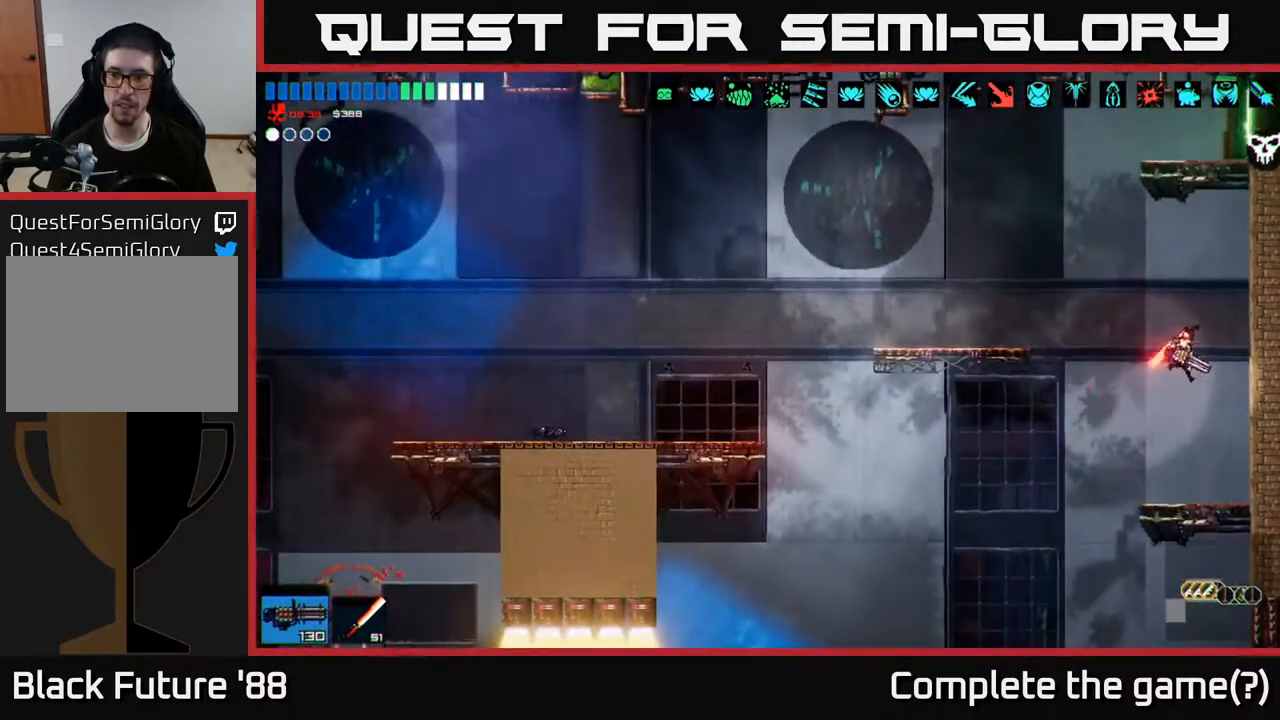
{"buttons": [], "left_stick": "center", "right_stick": "up", "events": [[17, "left_stick", "up-right"], [100, "right_stick", "up"], [183, "left_stick", "center"], [267, "left_stick", "left"], [350, "A", "down"], [433, "left_stick", "center"], [500, "A", "up"]]}
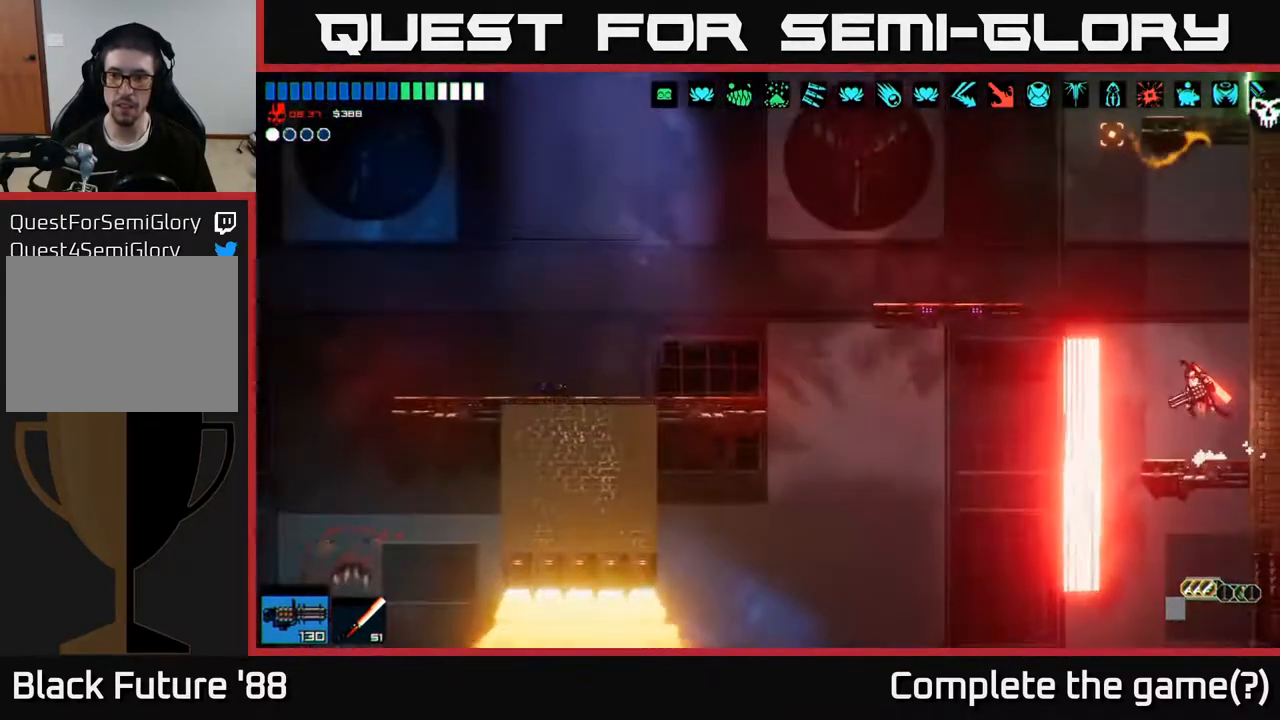
{"buttons": [], "left_stick": "left", "right_stick": "up-right", "events": [[17, "left_stick", "left"], [200, "A", "down"], [300, "A", "up"], [317, "right_stick", "up-right"]]}
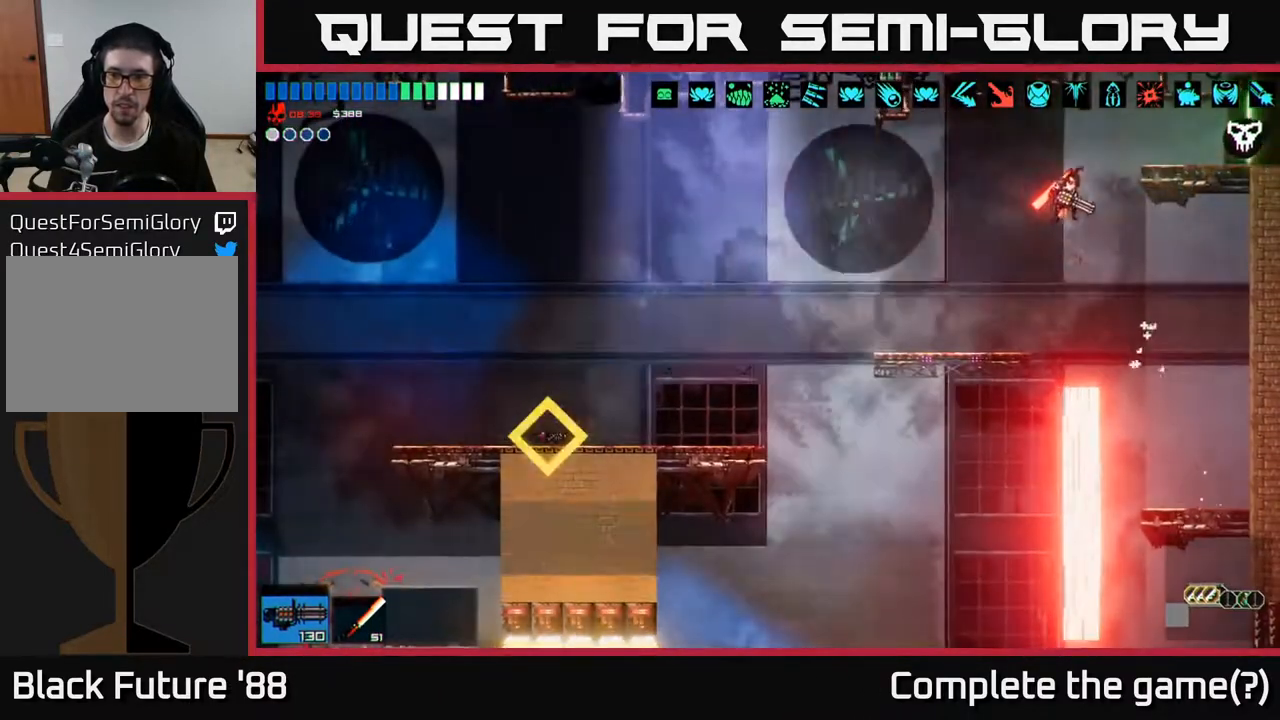
{"buttons": [], "left_stick": "right", "right_stick": "up-right", "events": [[367, "left_stick", "center"], [467, "left_stick", "right"]]}
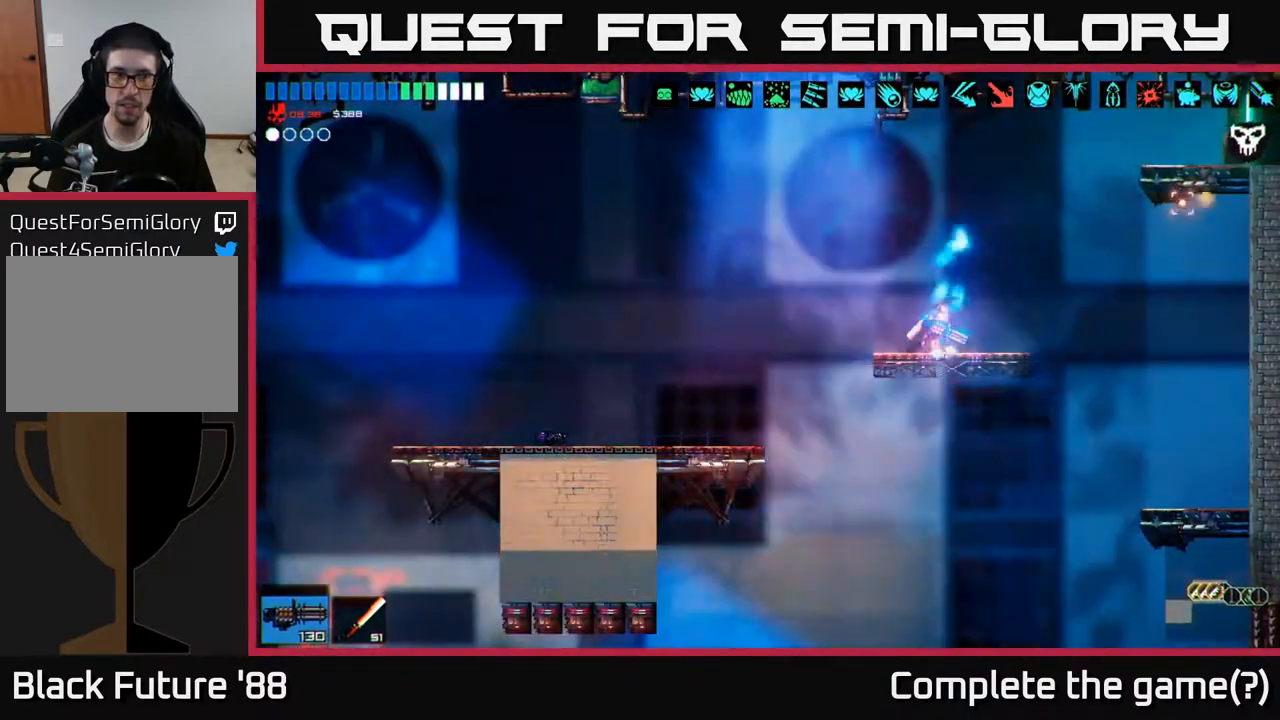
{"buttons": [], "left_stick": "right", "right_stick": "up-right", "events": [[17, "A", "down"], [167, "A", "up"], [283, "A", "down"], [367, "A", "up"], [383, "L1", "down"], [500, "L1", "up"]]}
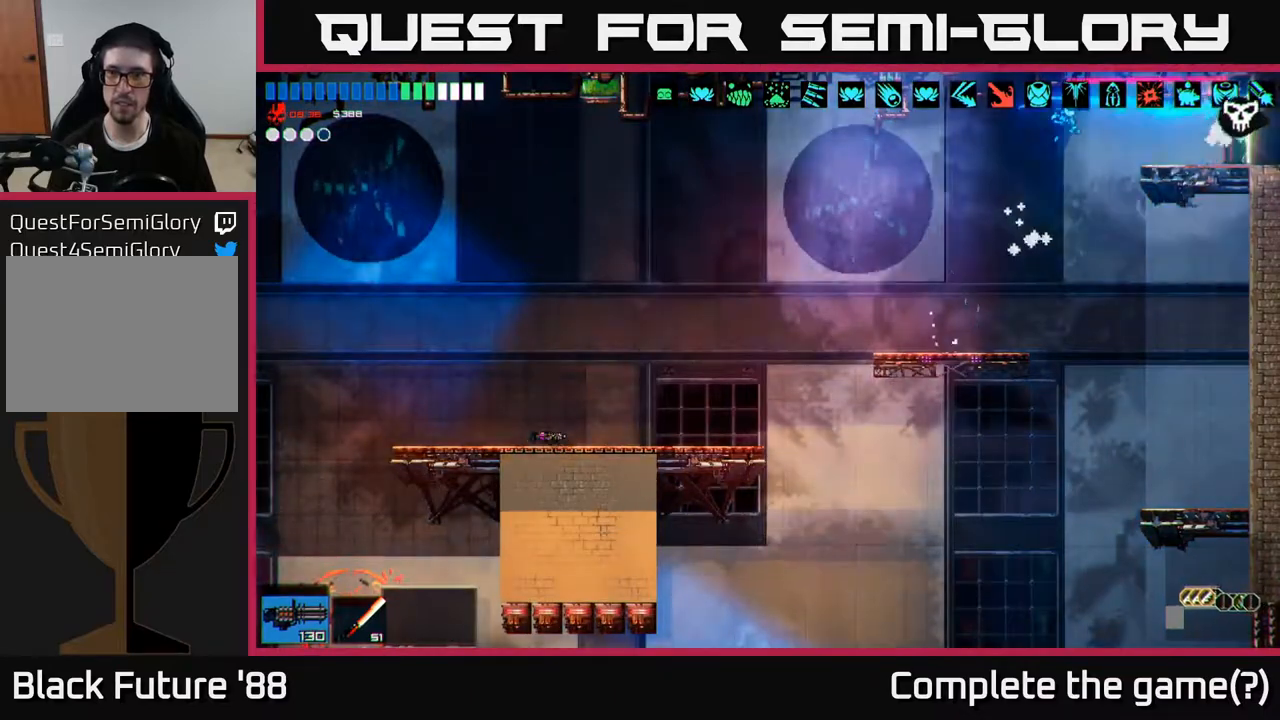
{"buttons": [], "left_stick": "center", "right_stick": "up-right", "events": [[500, "left_stick", "center"]]}
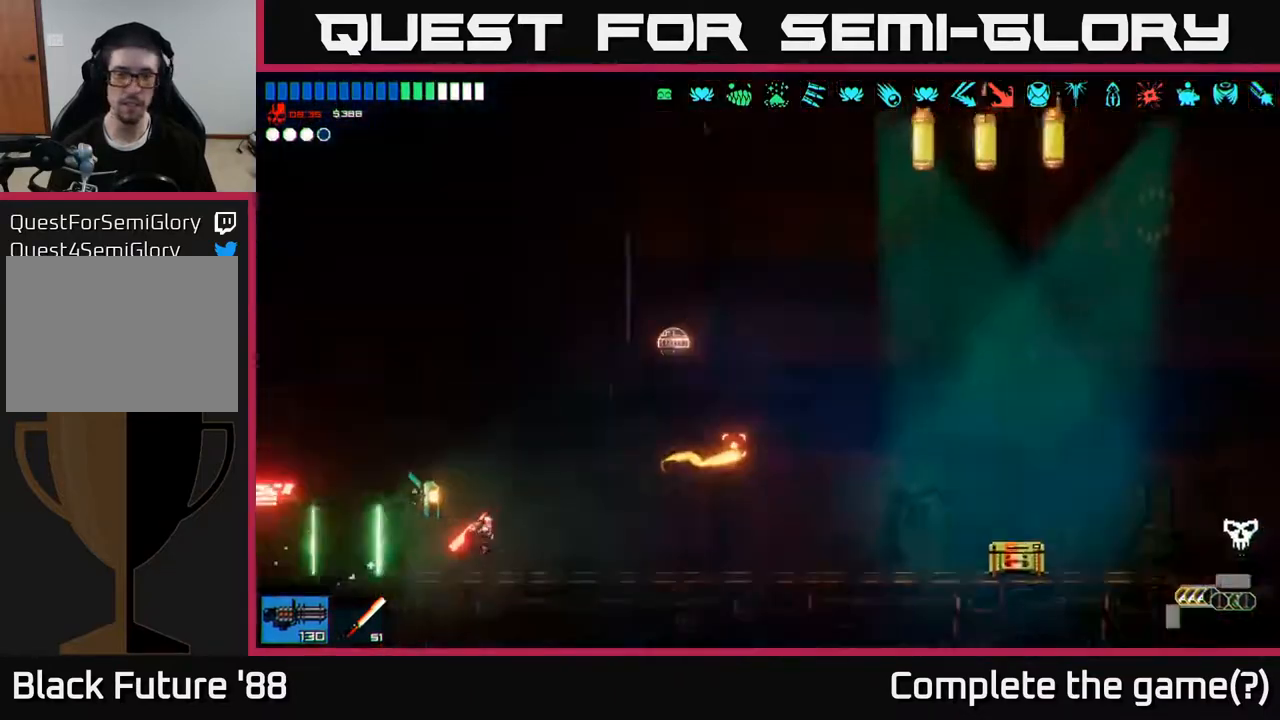
{"buttons": [], "left_stick": "right", "right_stick": "up-right", "events": [[150, "left_stick", "right"]]}
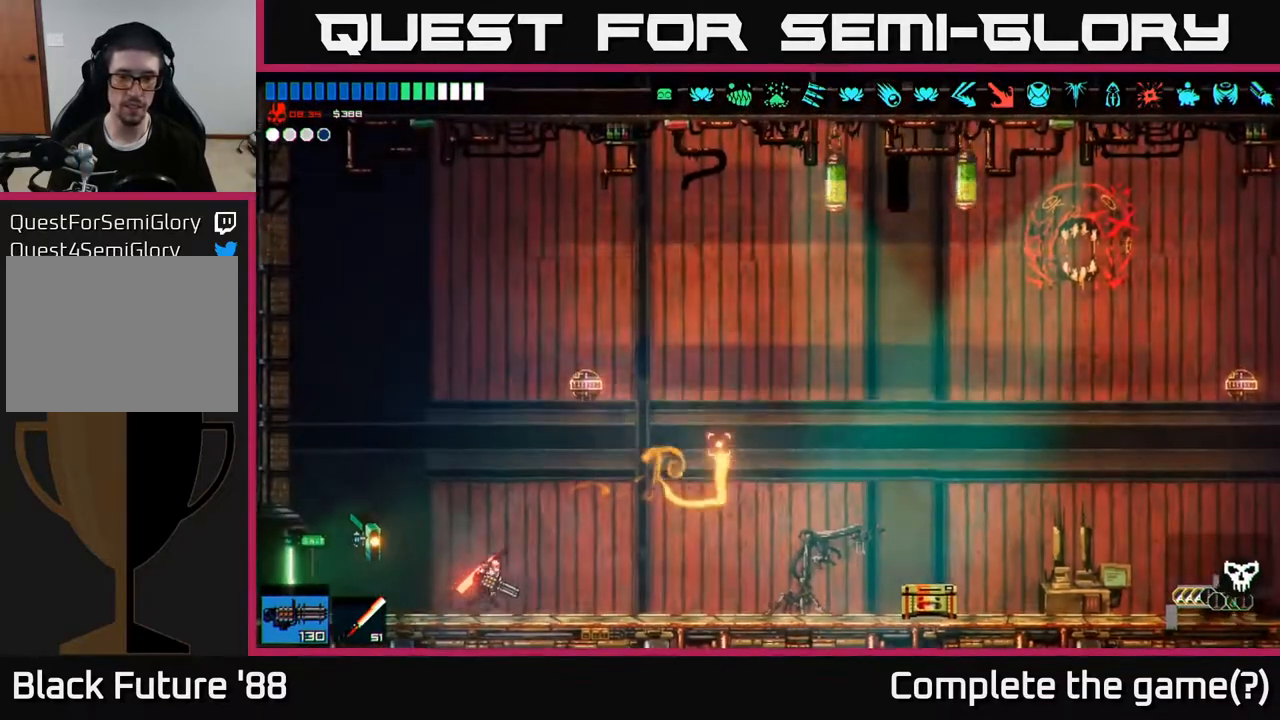
{"buttons": [], "left_stick": "right", "right_stick": "up-right", "events": []}
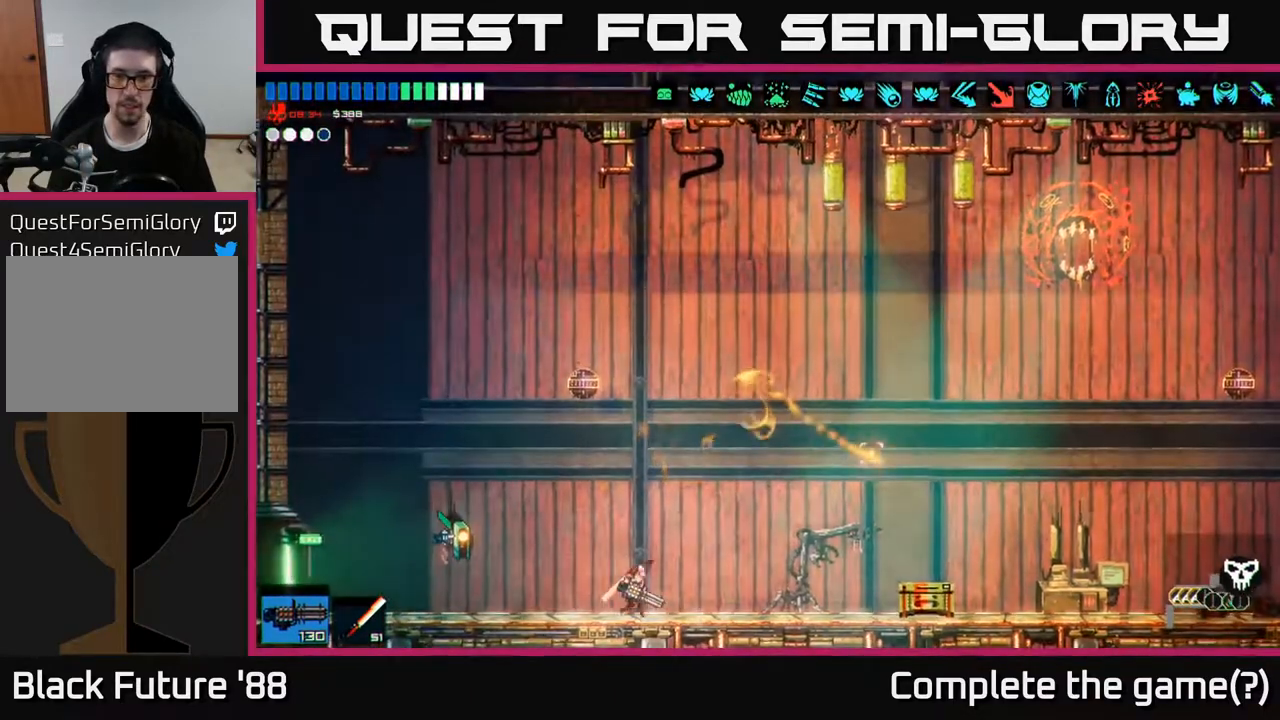
{"buttons": [], "left_stick": "right", "right_stick": "right", "events": [[83, "right_stick", "right"]]}
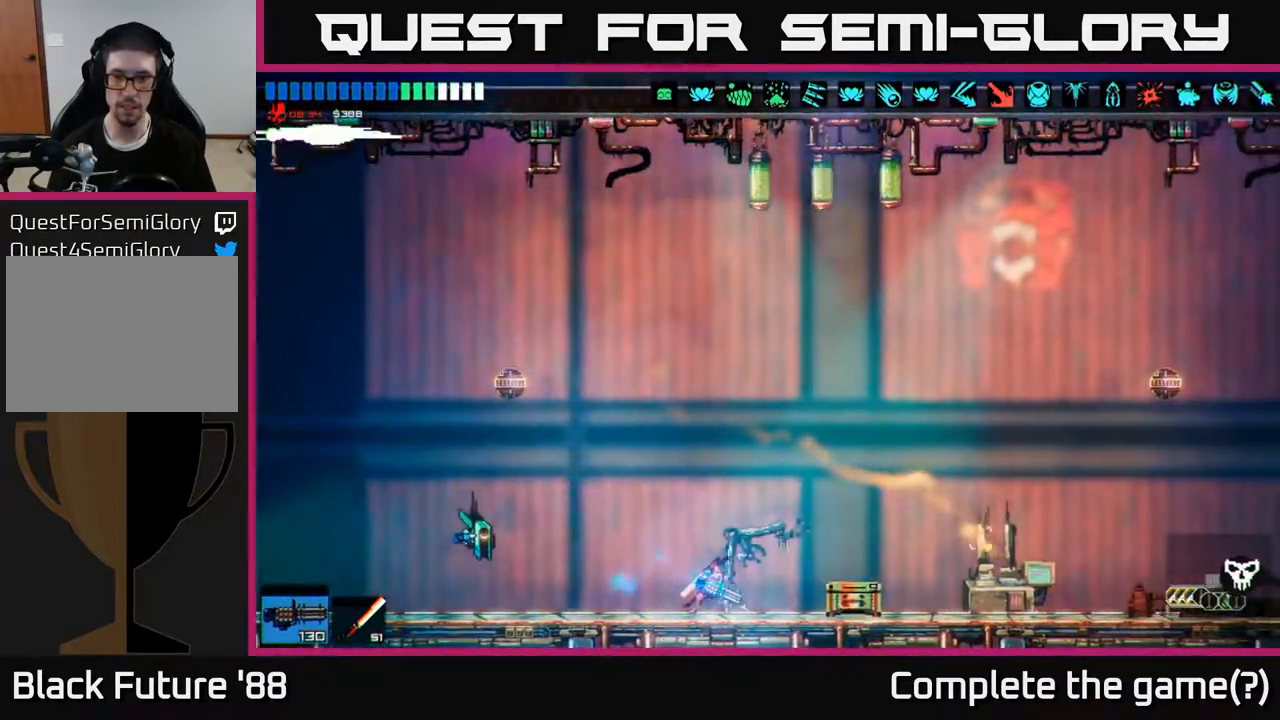
{"buttons": [], "left_stick": "left", "right_stick": "right", "events": [[217, "right_stick", "center"], [233, "left_stick", "left"], [450, "right_stick", "right"]]}
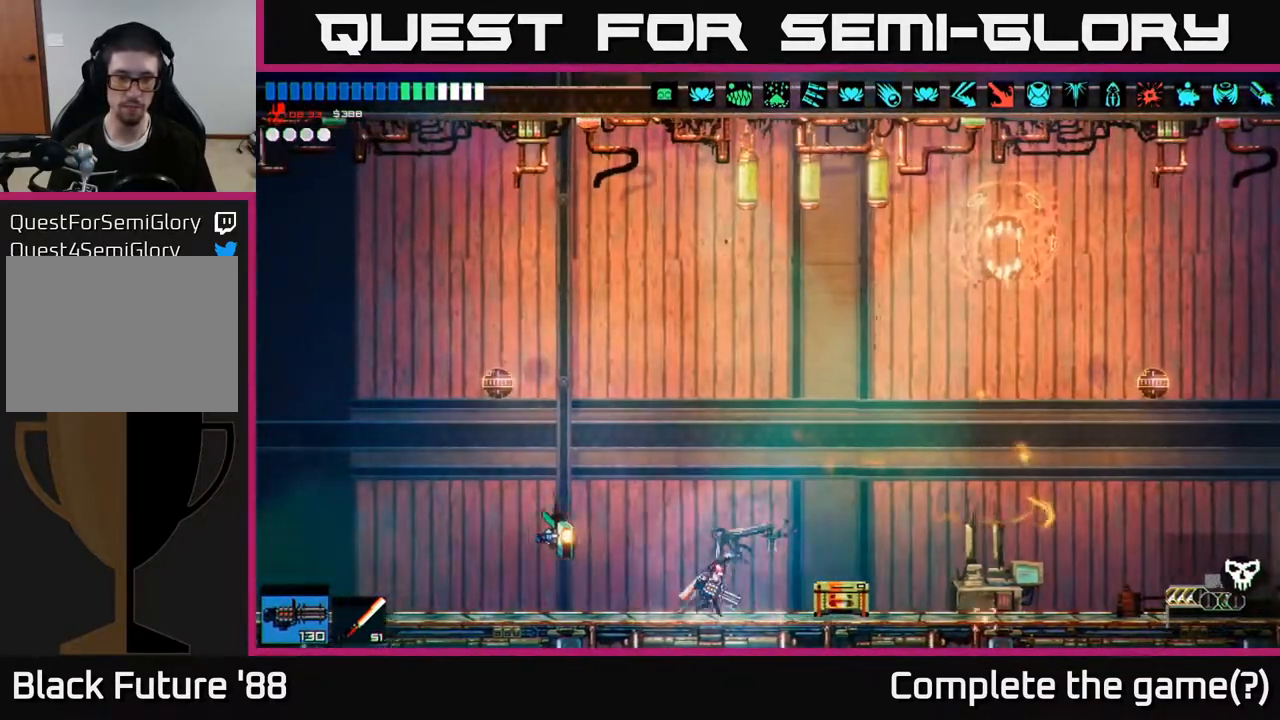
{"buttons": [], "left_stick": "center", "right_stick": "right"}
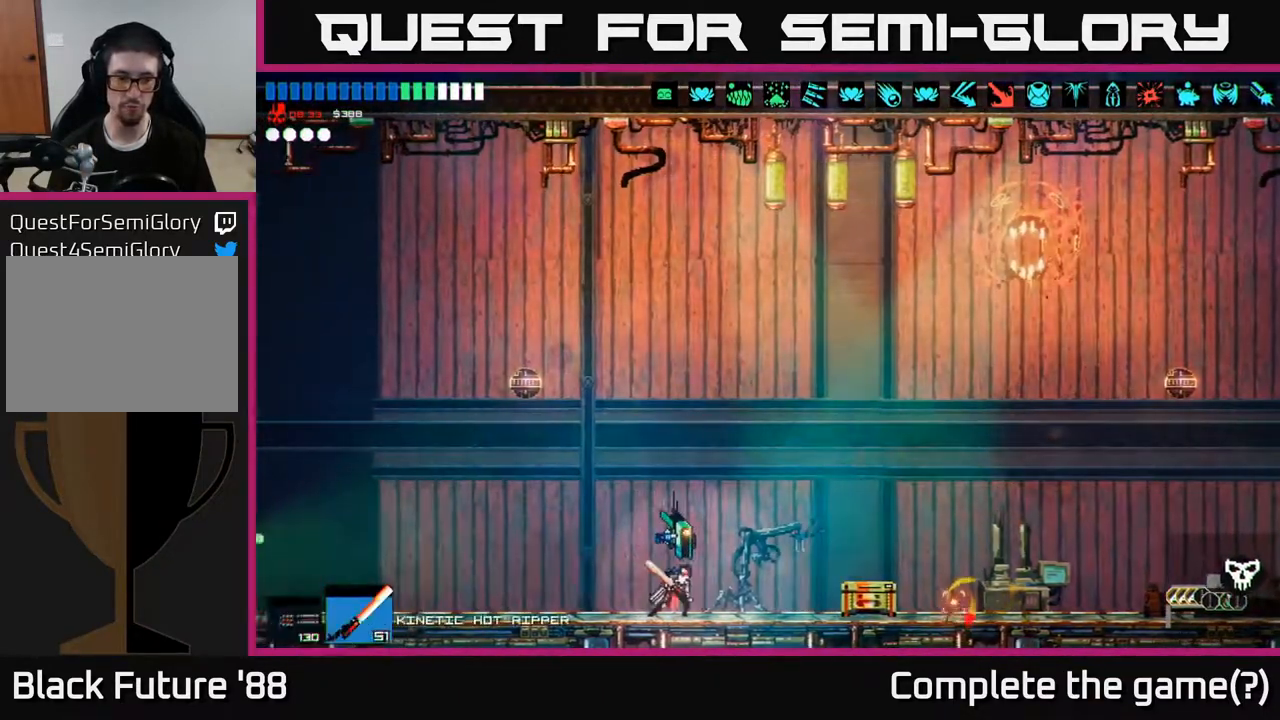
{"buttons": [], "left_stick": "left", "right_stick": "right", "events": [[50, "right_stick", "down-right"], [100, "left_stick", "right"], [183, "right_stick", "right"], [333, "R2", "down"], [333, "left_stick", "center"], [400, "left_stick", "left"], [417, "R2", "up"]]}
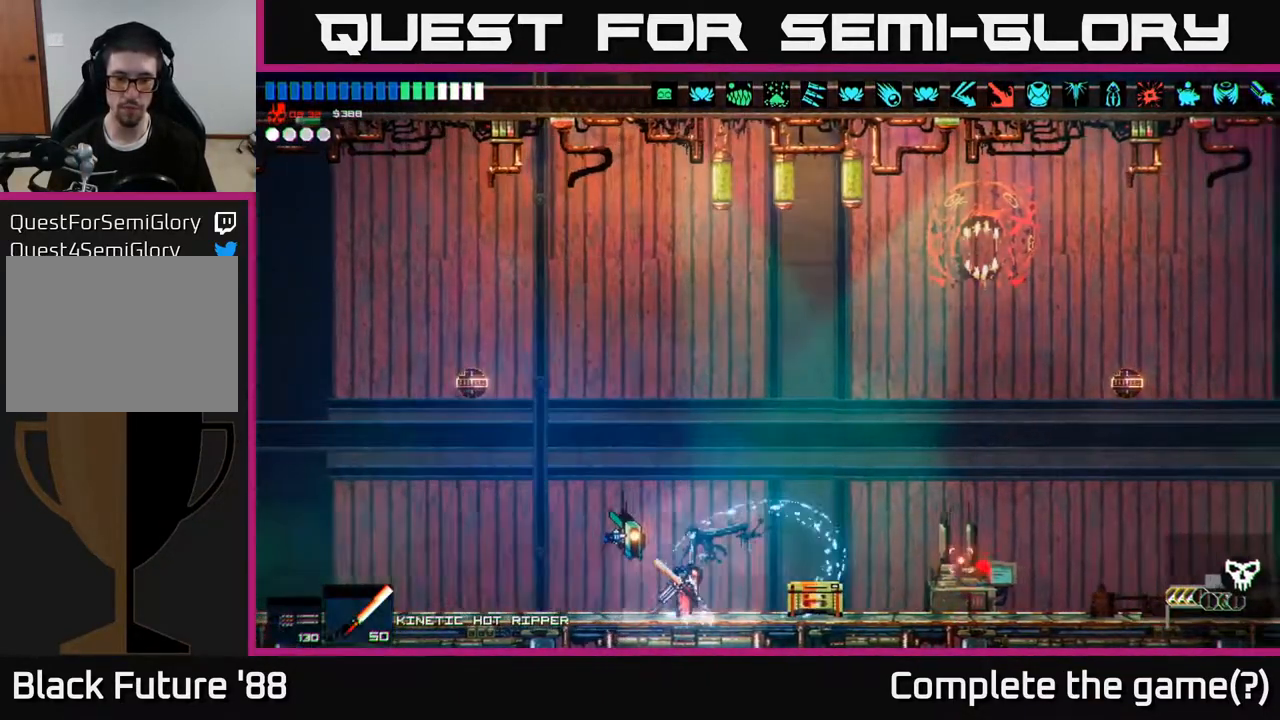
{"buttons": [], "left_stick": "right", "right_stick": "right", "events": [[133, "left_stick", "center"], [200, "left_stick", "right"]]}
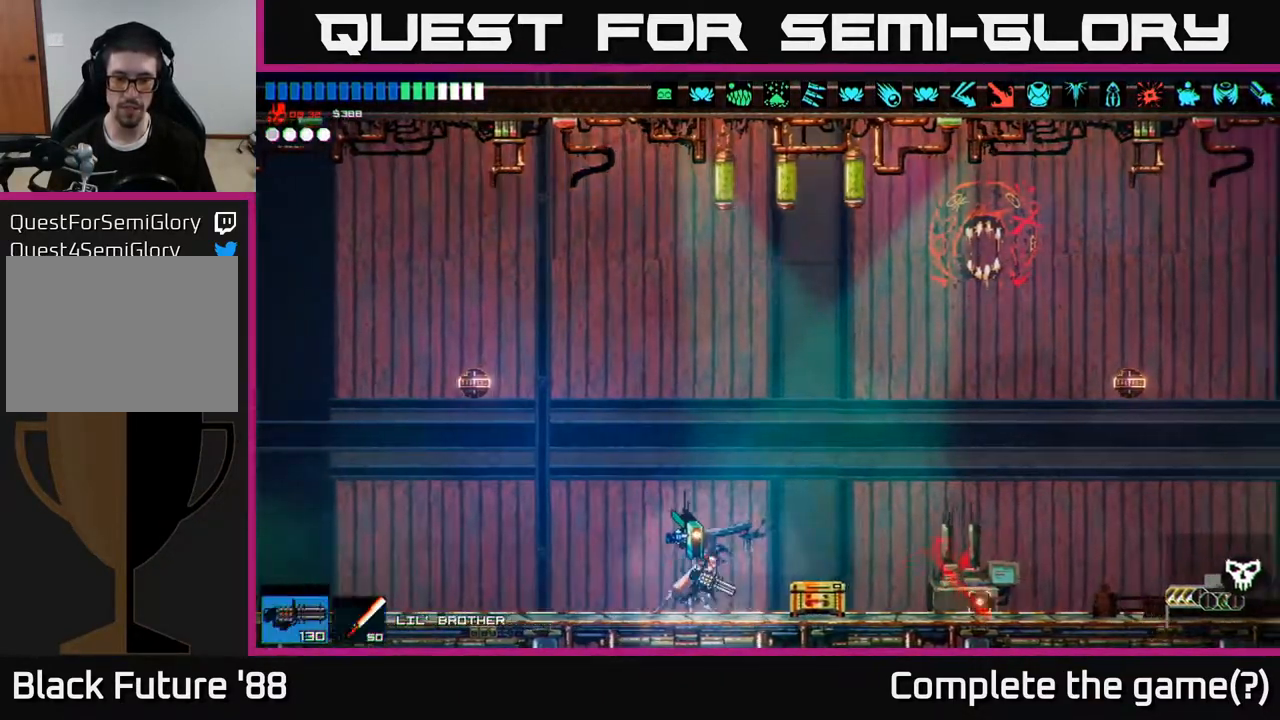
{"buttons": [], "left_stick": "left", "right_stick": "center", "events": [[67, "left_stick", "center"], [217, "left_stick", "right"], [283, "right_stick", "center"], [367, "Y", "down"], [417, "left_stick", "center"], [450, "Y", "up"], [483, "left_stick", "left"]]}